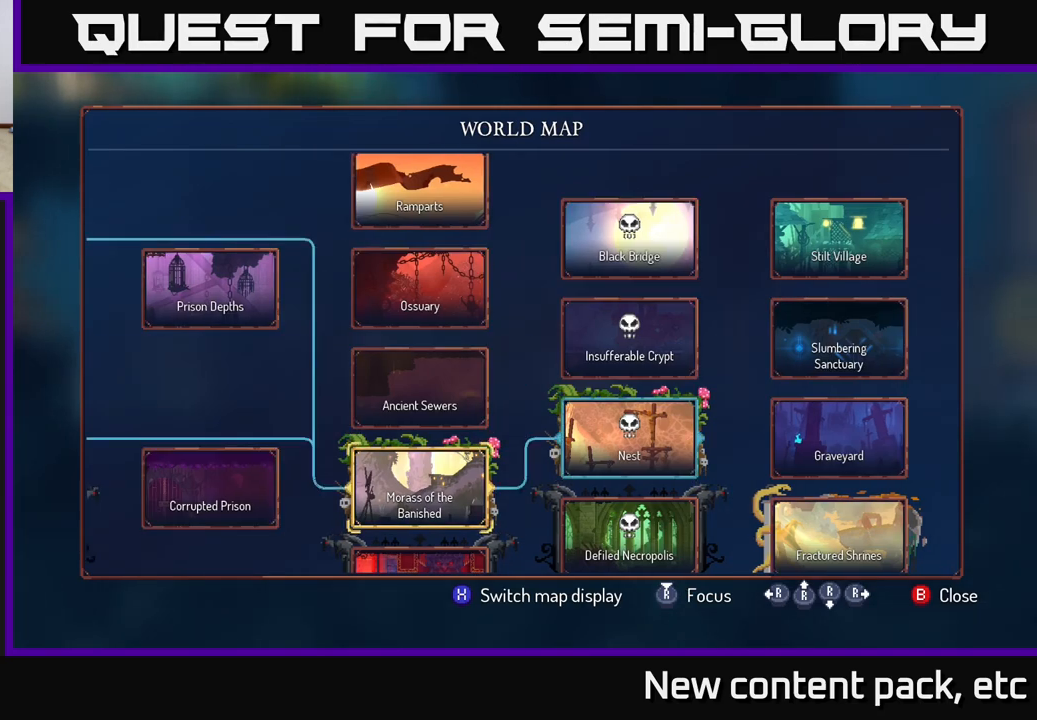
Gameplay with a controller (Xbox layout); each line is a JSON object with the inputs held at the frame after it. "events" lists button and stick changes between this image and that frame as [ms after this image, input, new state], when the widget could be followed in between.
{"buttons": [], "left_stick": "center", "right_stick": "center", "events": []}
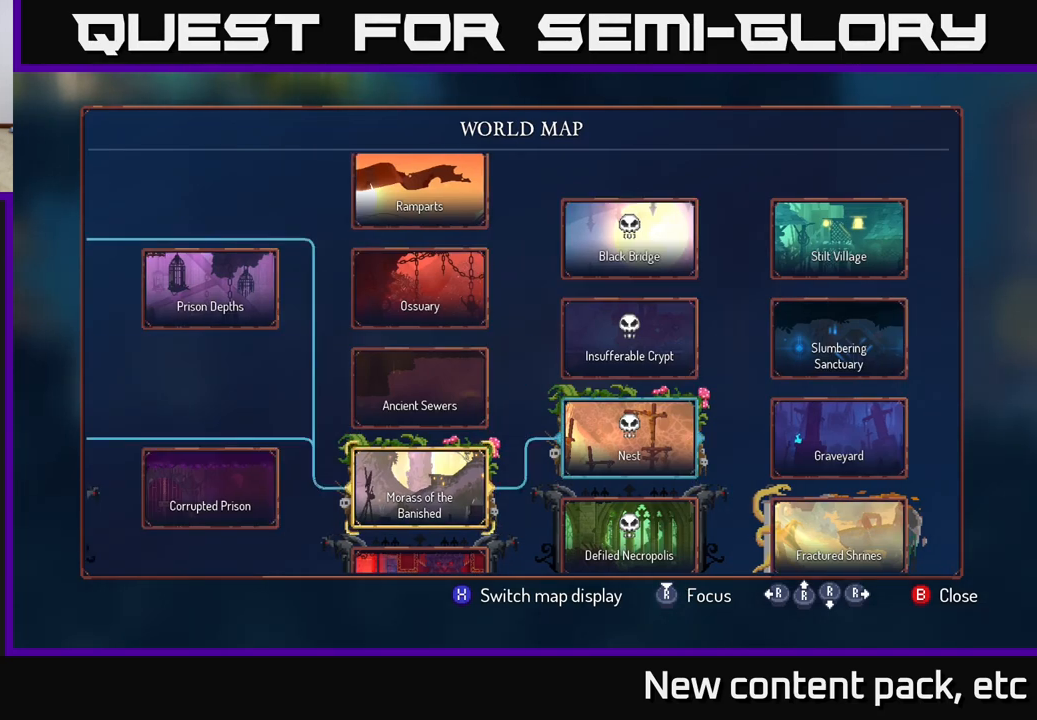
{"buttons": [], "left_stick": "left", "right_stick": "center", "events": [[500, "left_stick", "left"]]}
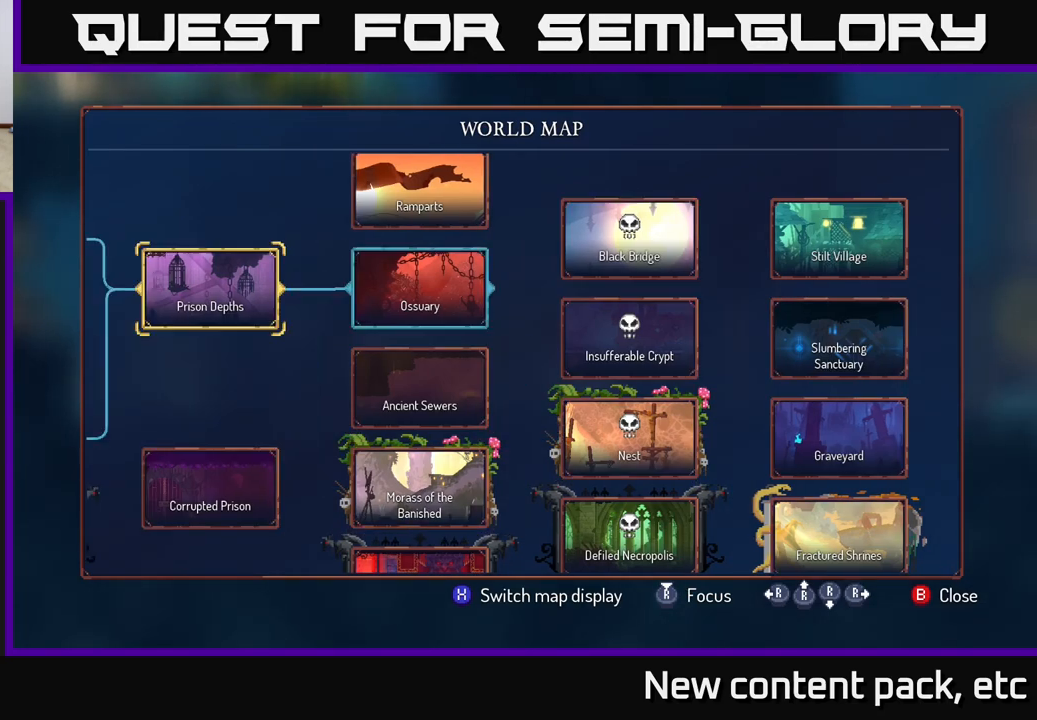
{"buttons": [], "left_stick": "center", "right_stick": "center", "events": [[183, "left_stick", "center"]]}
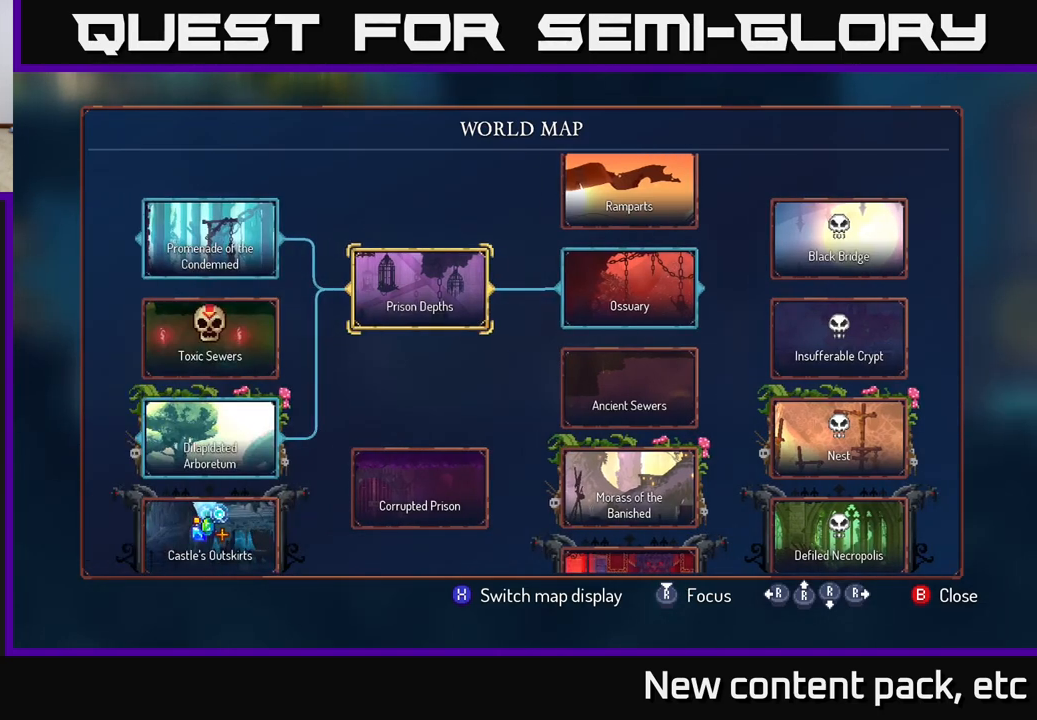
{"buttons": [], "left_stick": "down", "right_stick": "center", "events": [[350, "left_stick", "down"]]}
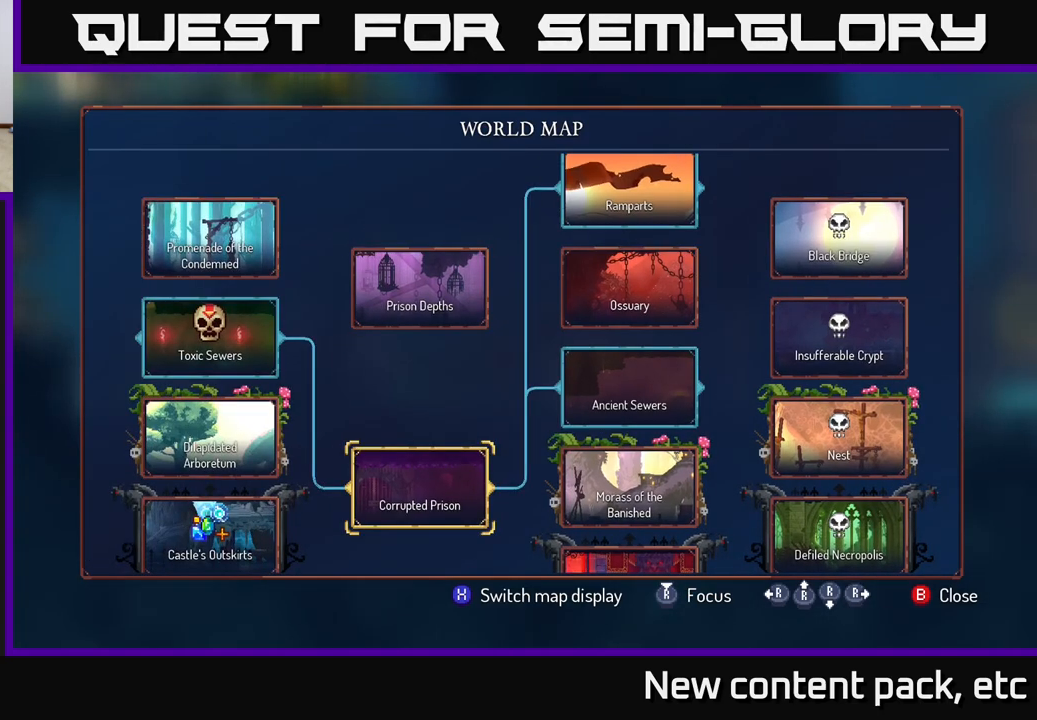
{"buttons": [], "left_stick": "center", "right_stick": "center", "events": [[50, "left_stick", "center"]]}
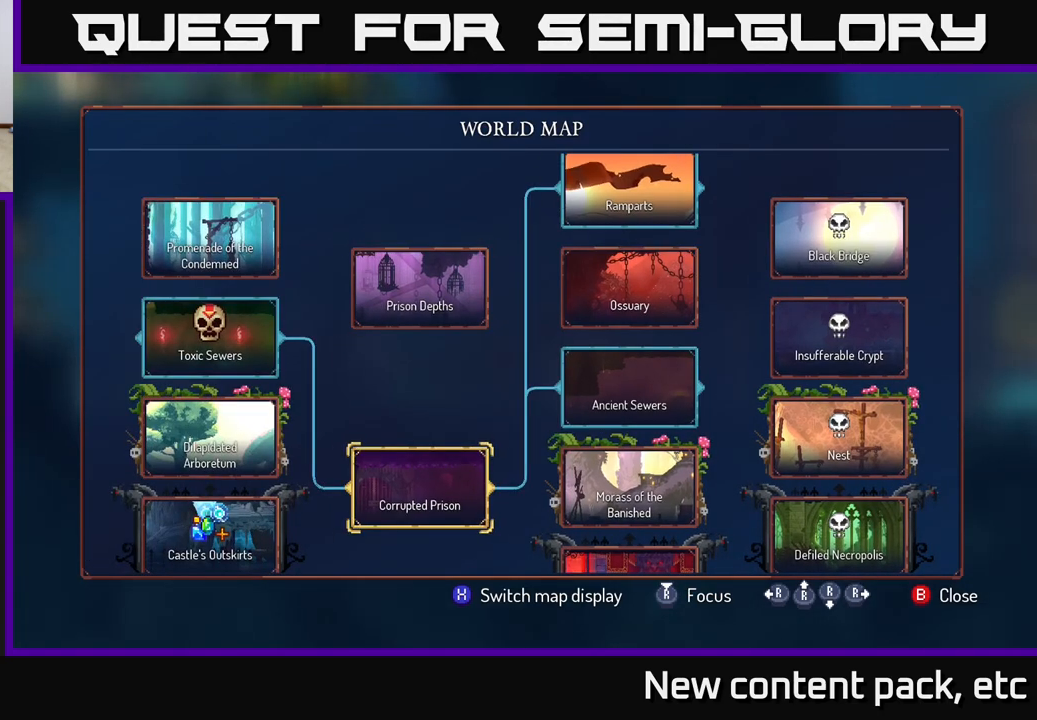
{"buttons": [], "left_stick": "center", "right_stick": "center", "events": []}
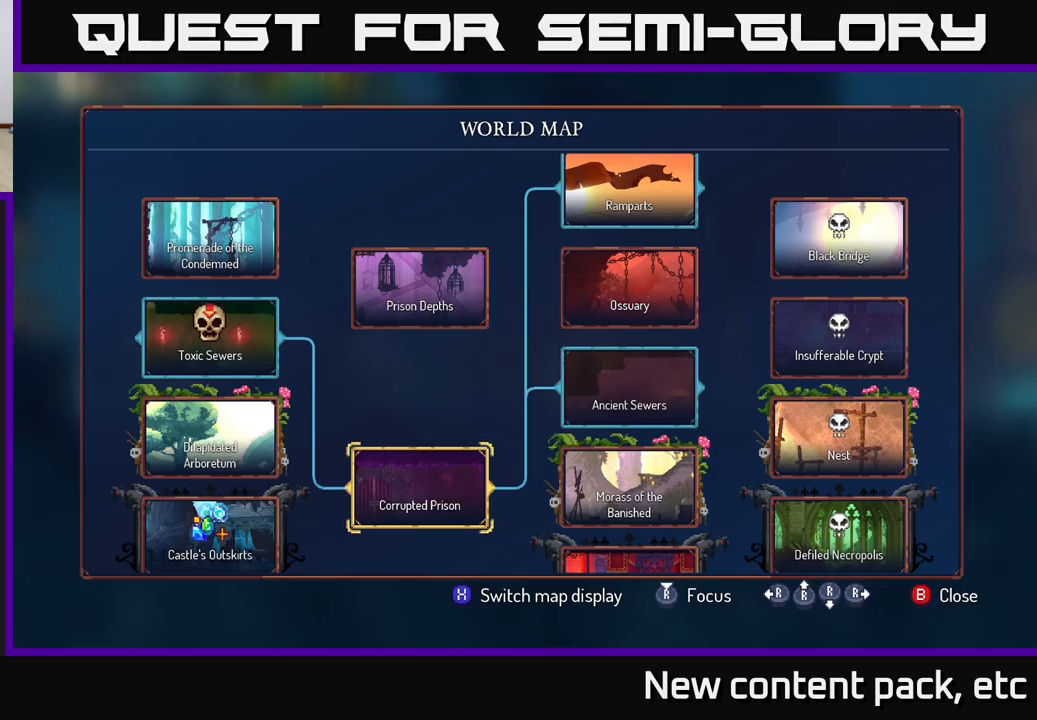
{"buttons": [], "left_stick": "center", "right_stick": "center", "events": [[33, "left_stick", "right"], [217, "left_stick", "center"]]}
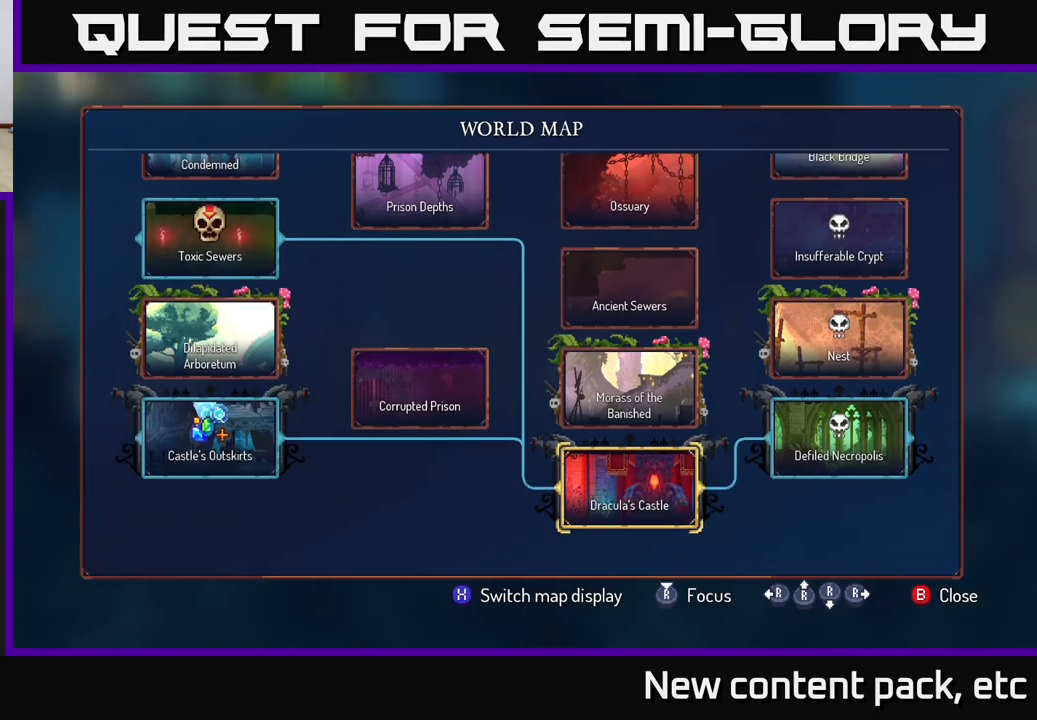
{"buttons": [], "left_stick": "left", "right_stick": "center", "events": [[17, "left_stick", "up"], [183, "left_stick", "center"], [450, "left_stick", "left"]]}
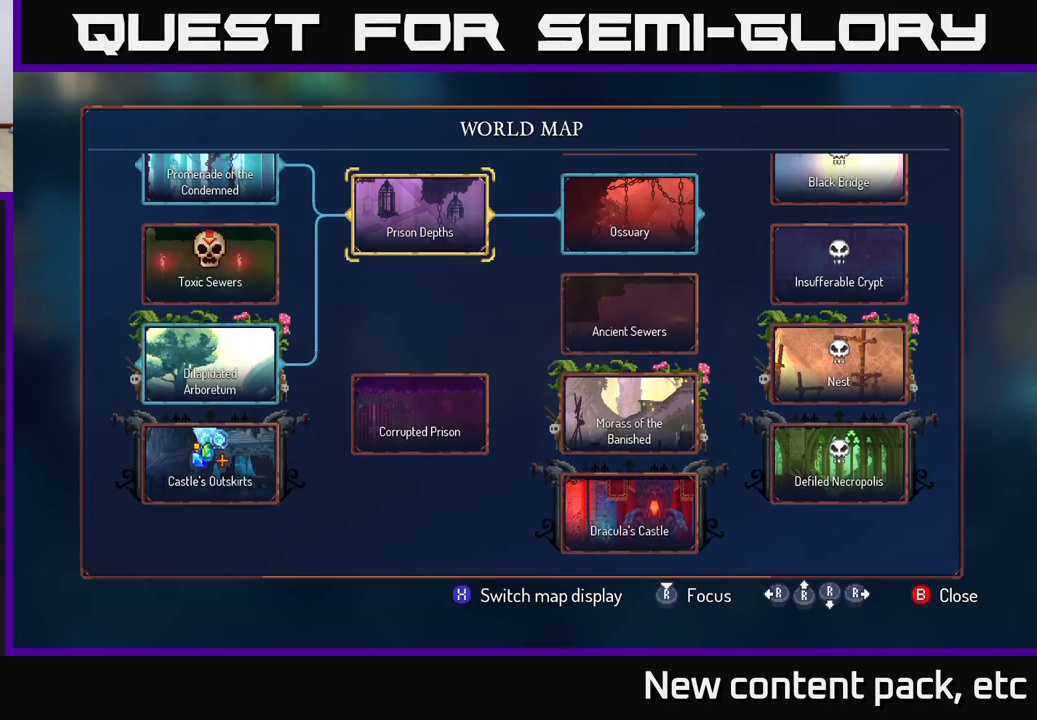
{"buttons": [], "left_stick": "down", "right_stick": "center", "events": [[133, "left_stick", "center"], [483, "left_stick", "down"]]}
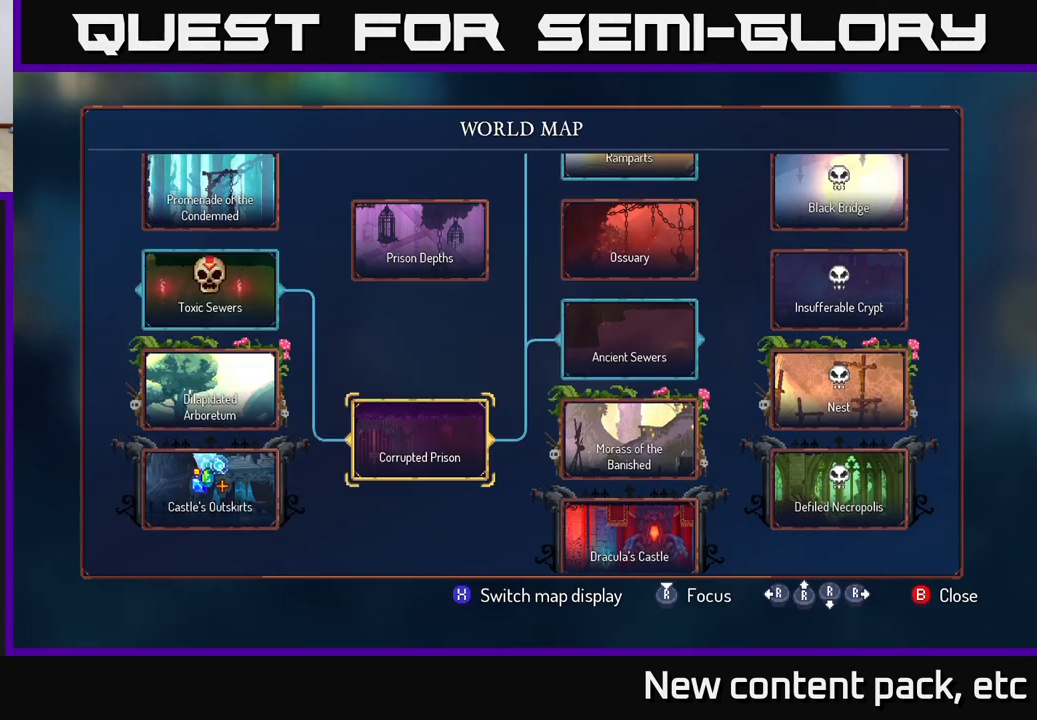
{"buttons": [], "left_stick": "center", "right_stick": "center", "events": [[167, "left_stick", "center"]]}
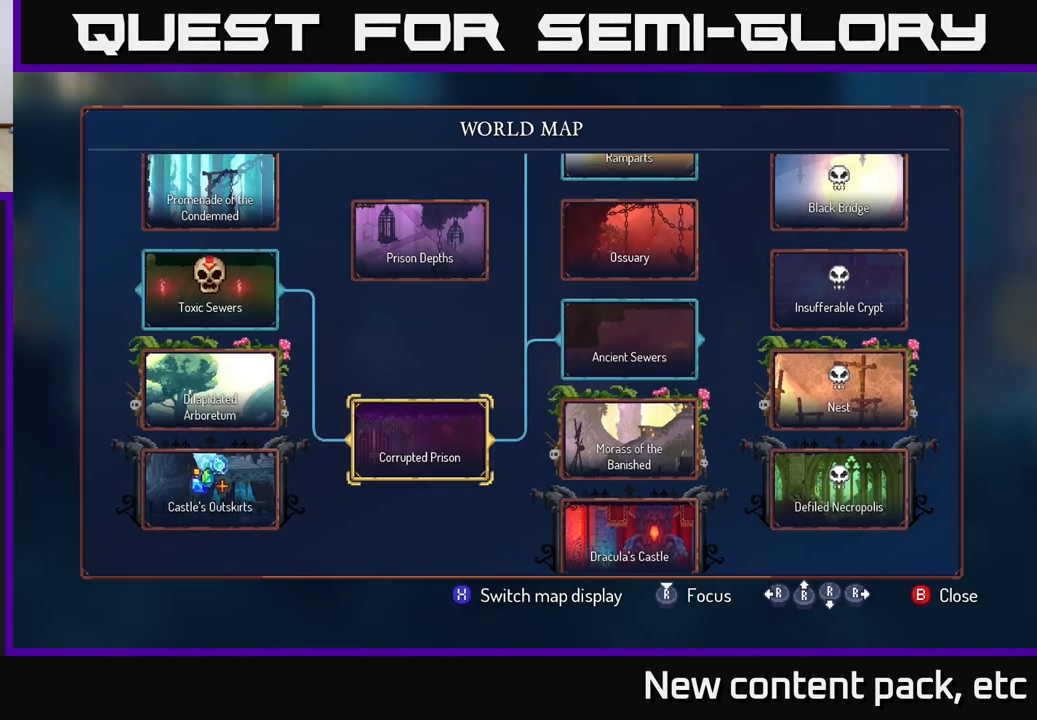
{"buttons": [], "left_stick": "right", "right_stick": "center", "events": [[100, "B", "down"], [150, "B", "up"], [200, "left_stick", "right"]]}
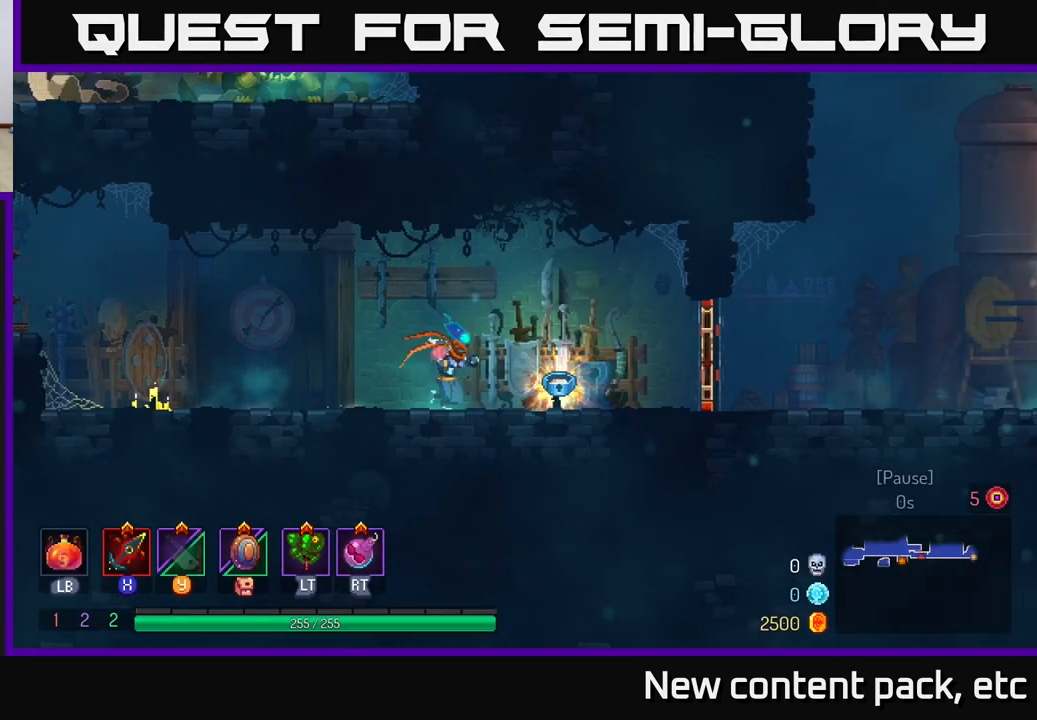
{"buttons": ["B"], "left_stick": "right", "right_stick": "center", "events": [[467, "B", "down"]]}
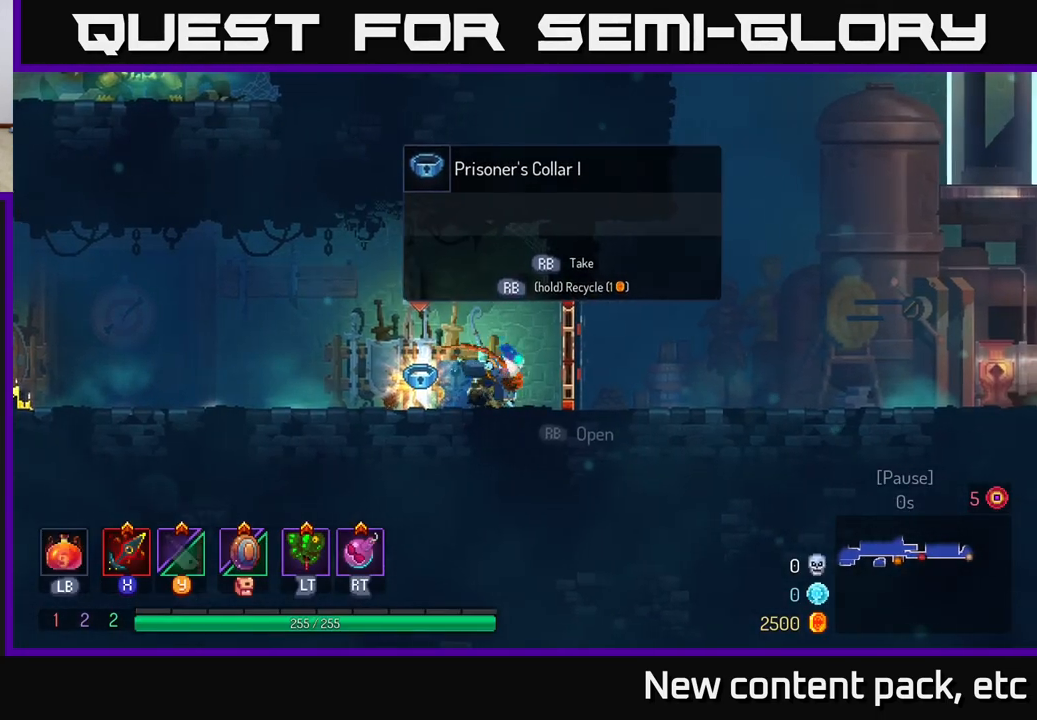
{"buttons": [], "left_stick": "right", "right_stick": "center", "events": [[83, "R1", "down"], [117, "B", "up"], [183, "R1", "up"]]}
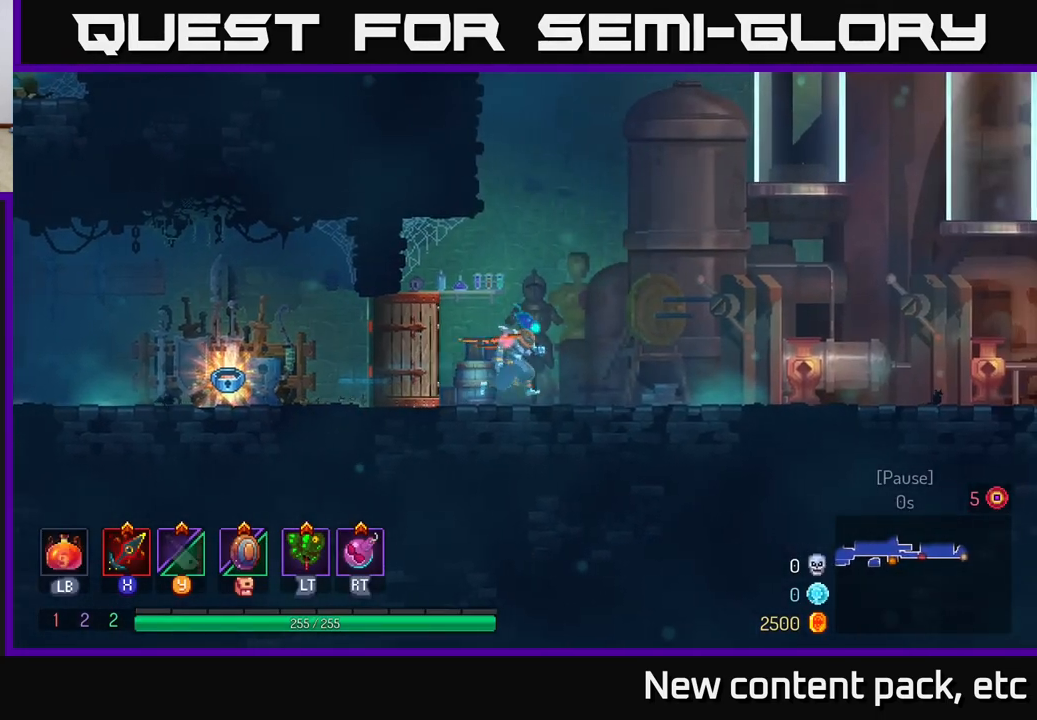
{"buttons": [], "left_stick": "right", "right_stick": "center", "events": [[250, "B", "down"], [433, "B", "up"]]}
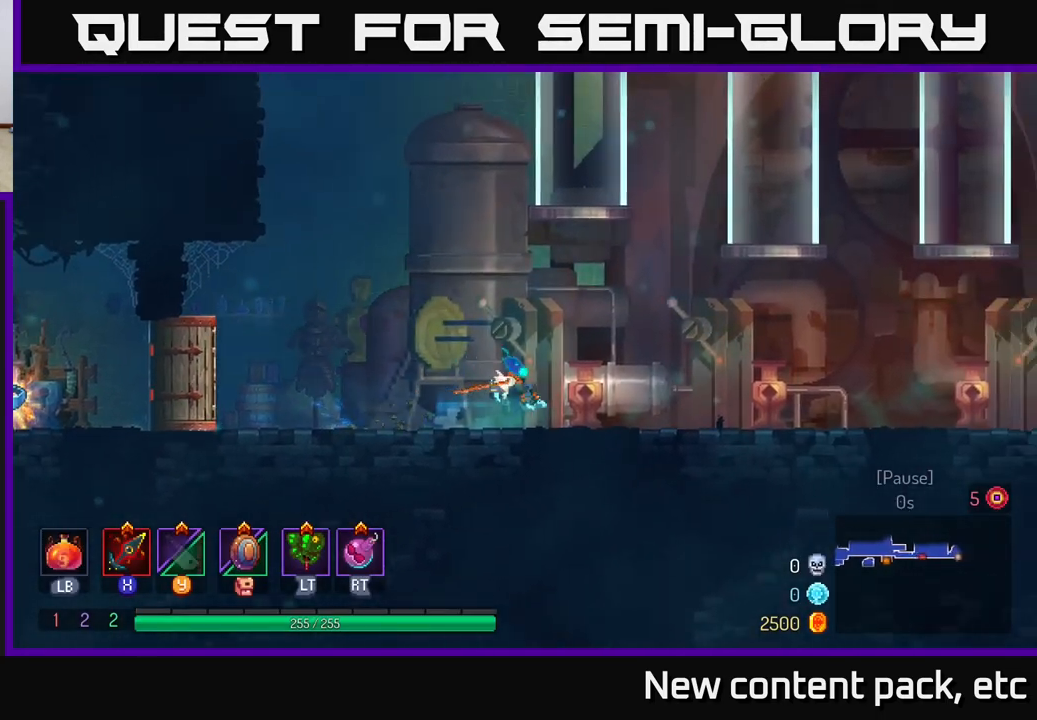
{"buttons": [], "left_stick": "right", "right_stick": "center", "events": [[217, "A", "down"], [400, "A", "up"]]}
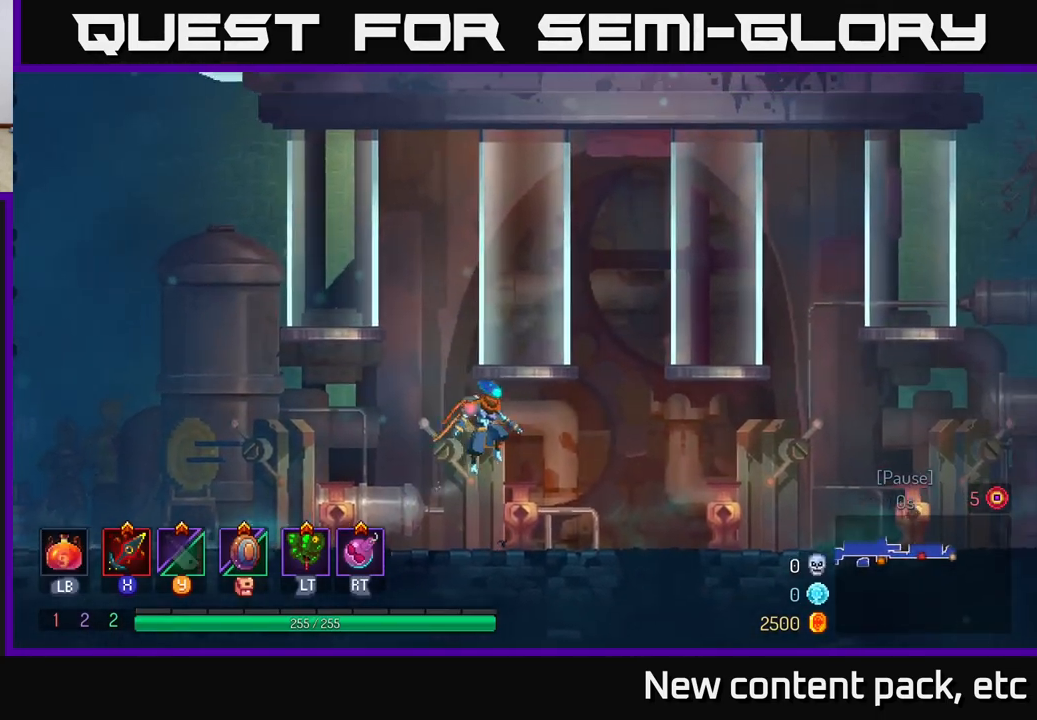
{"buttons": ["B"], "left_stick": "right", "right_stick": "center", "events": [[217, "B", "down"], [333, "B", "up"], [383, "B", "down"]]}
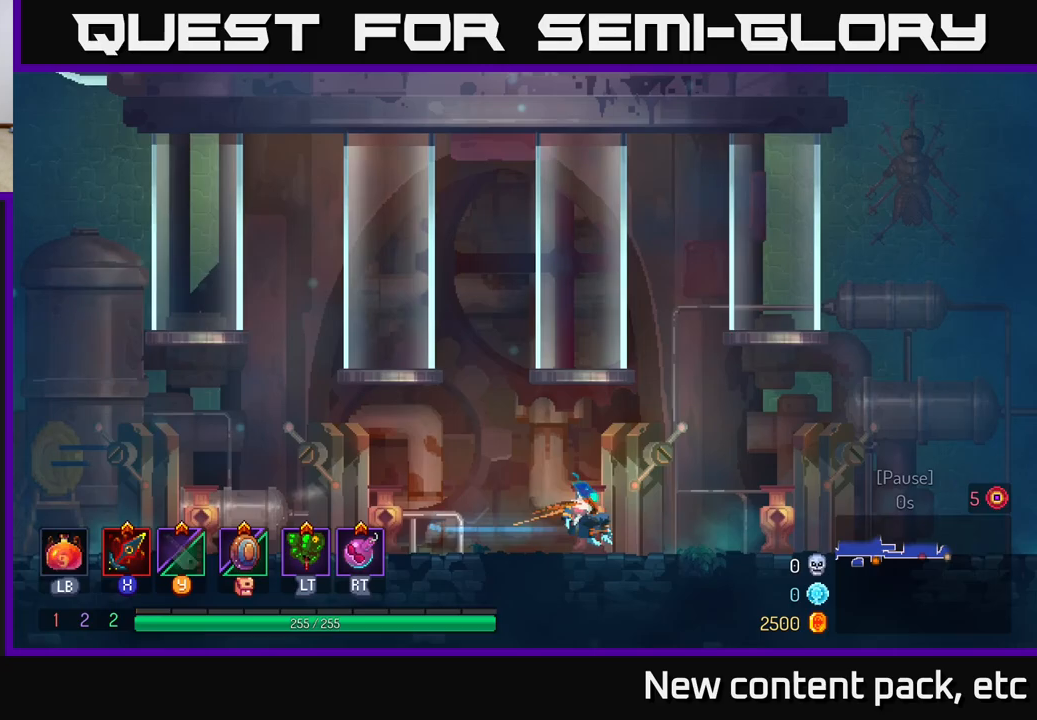
{"buttons": [], "left_stick": "right", "right_stick": "center", "events": [[17, "B", "up"], [217, "A", "down"], [350, "A", "up"]]}
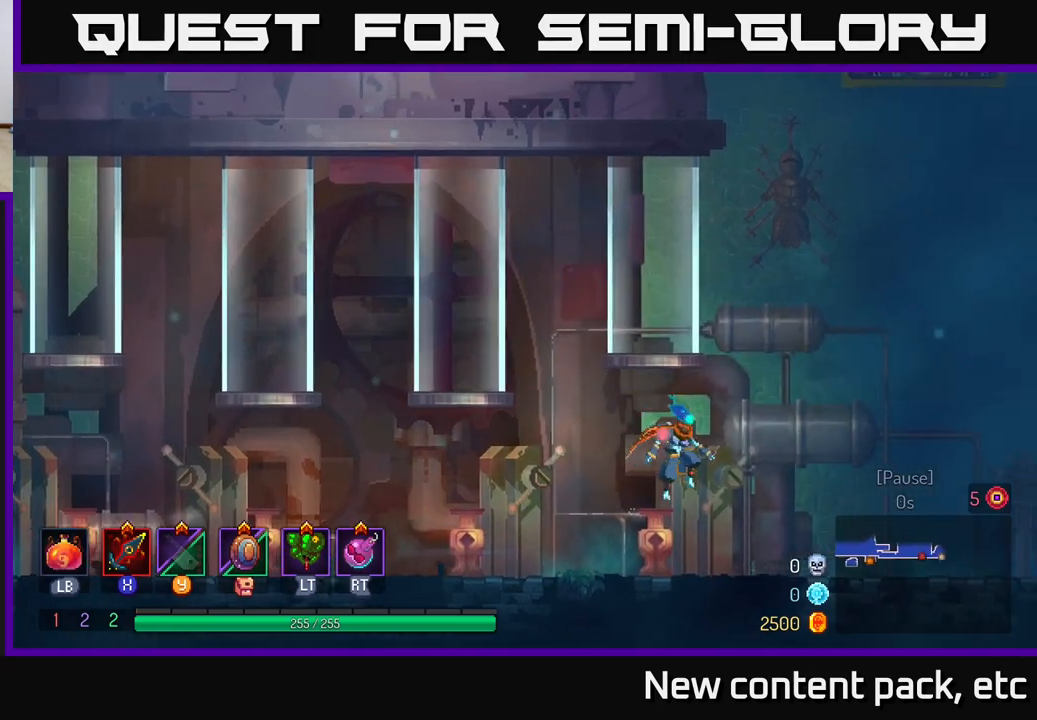
{"buttons": [], "left_stick": "right", "right_stick": "center", "events": [[217, "B", "down"], [417, "B", "up"]]}
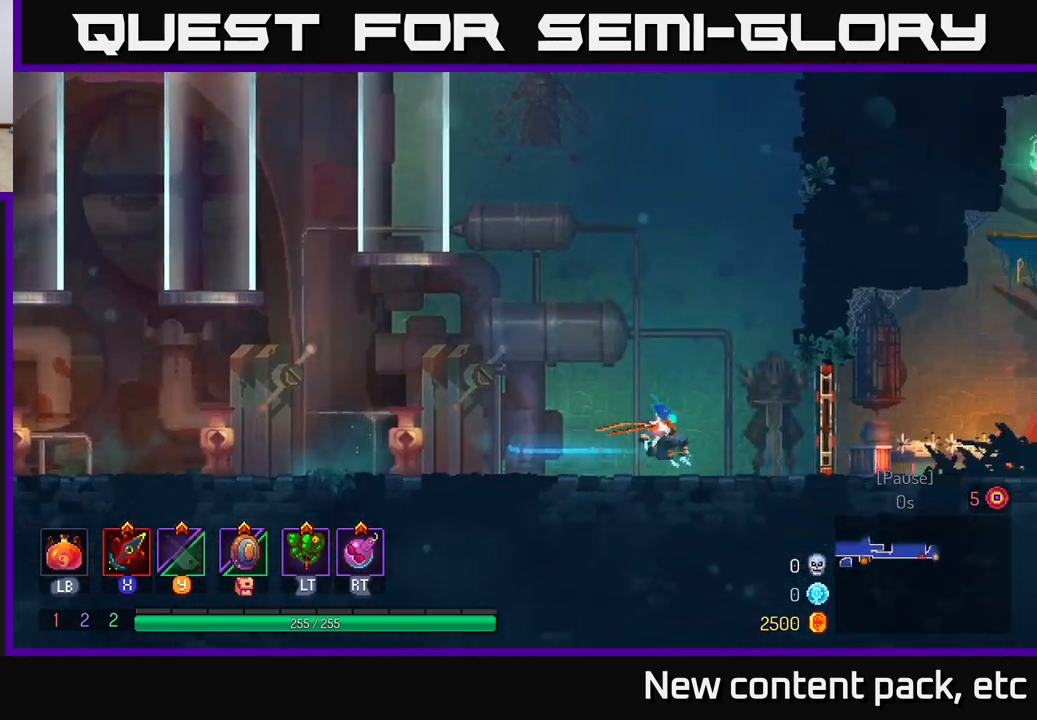
{"buttons": [], "left_stick": "right", "right_stick": "center", "events": [[250, "R1", "down"], [317, "R1", "up"]]}
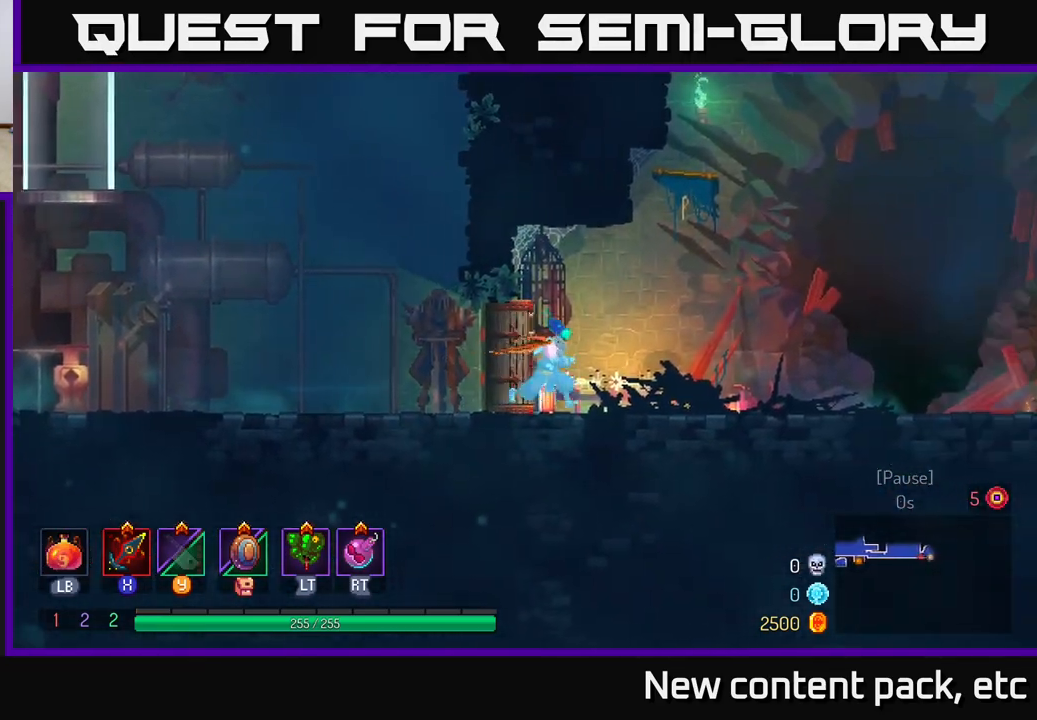
{"buttons": [], "left_stick": "right", "right_stick": "center", "events": [[267, "B", "down"], [483, "B", "up"]]}
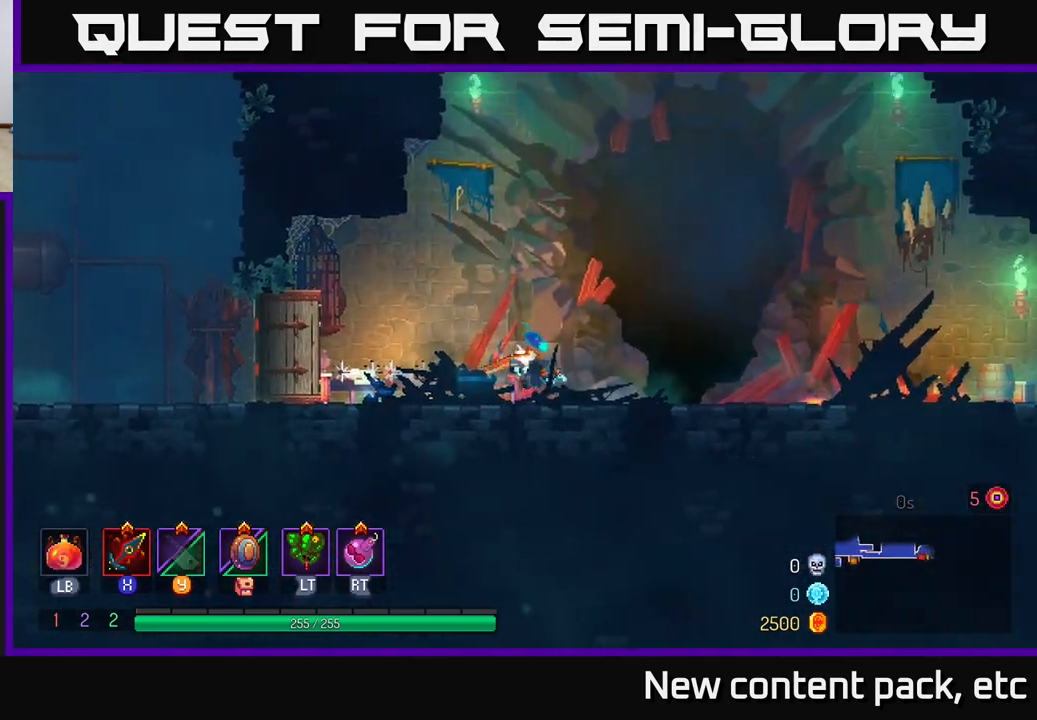
{"buttons": [], "left_stick": "right", "right_stick": "center", "events": []}
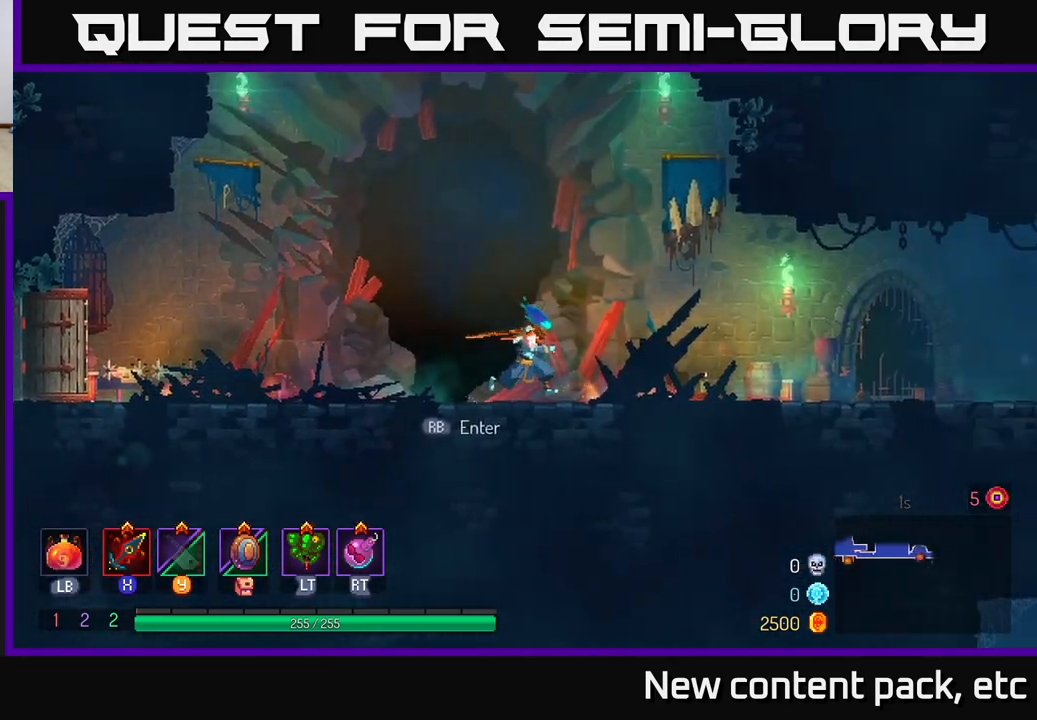
{"buttons": [], "left_stick": "right", "right_stick": "center", "events": [[167, "B", "down"], [367, "B", "up"]]}
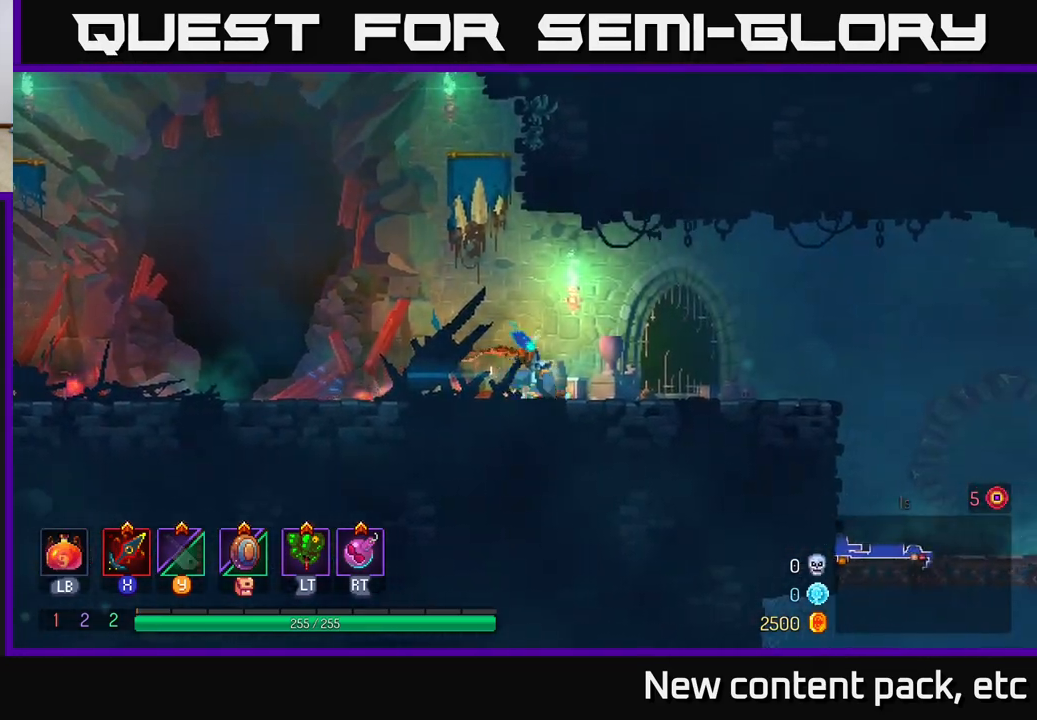
{"buttons": [], "left_stick": "right", "right_stick": "center", "events": [[83, "A", "down"], [200, "A", "up"]]}
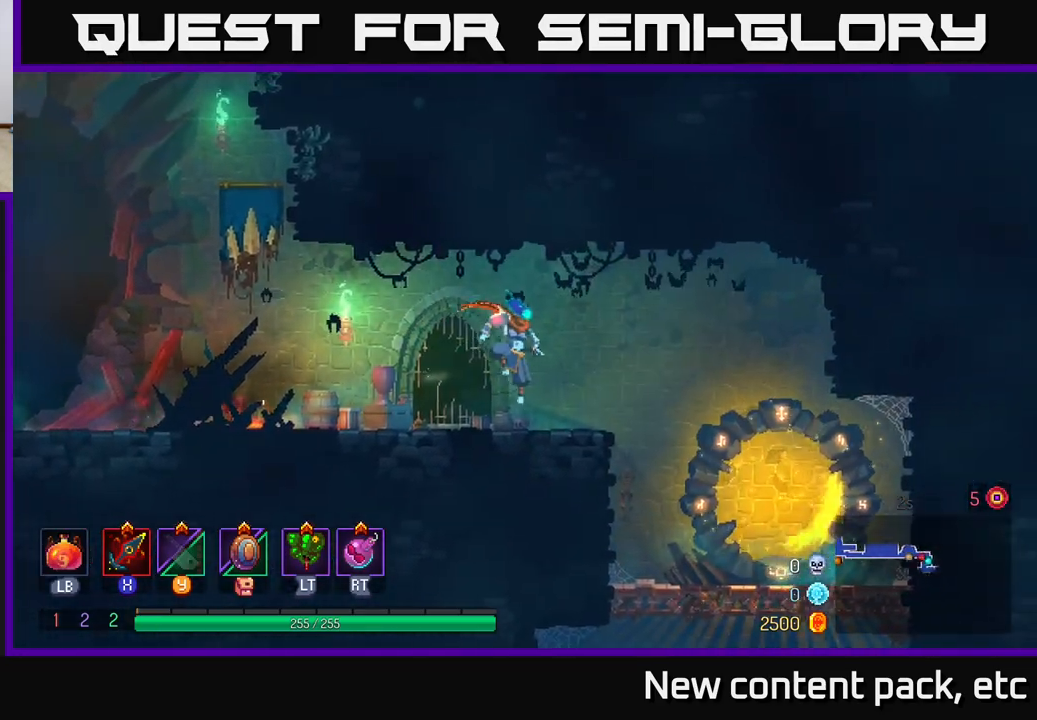
{"buttons": [], "left_stick": "up-right", "right_stick": "down", "events": [[433, "right_stick", "down"], [450, "left_stick", "up-right"]]}
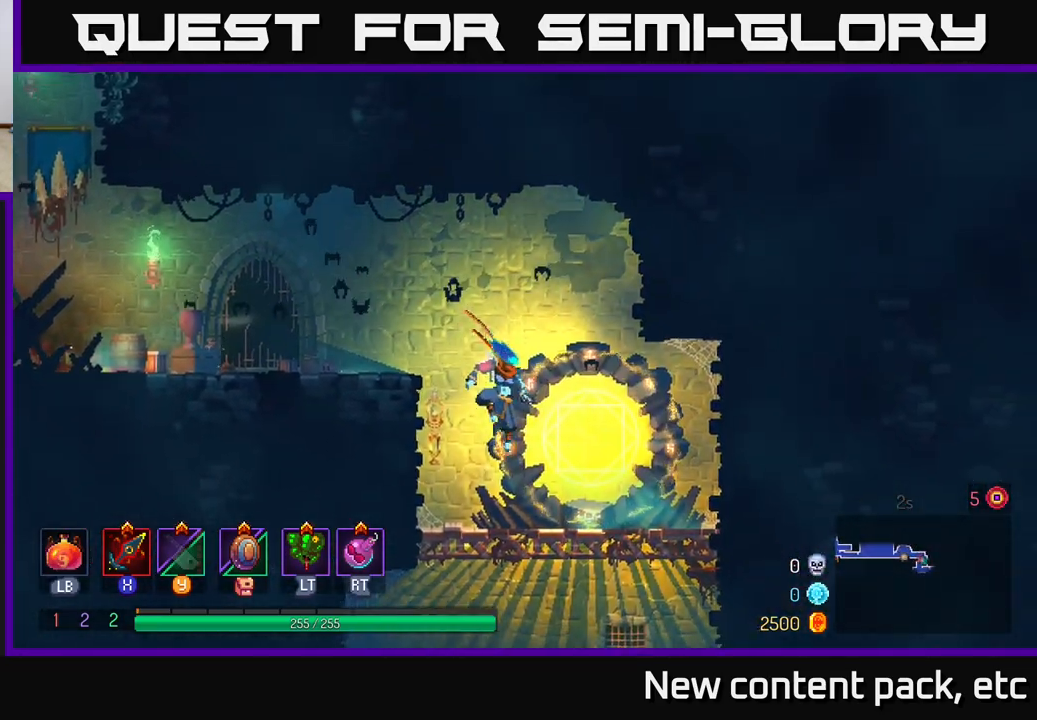
{"buttons": [], "left_stick": "left", "right_stick": "center", "events": [[50, "left_stick", "center"], [183, "left_stick", "down"], [200, "right_stick", "center"], [283, "A", "down"], [367, "A", "up"], [433, "left_stick", "left"]]}
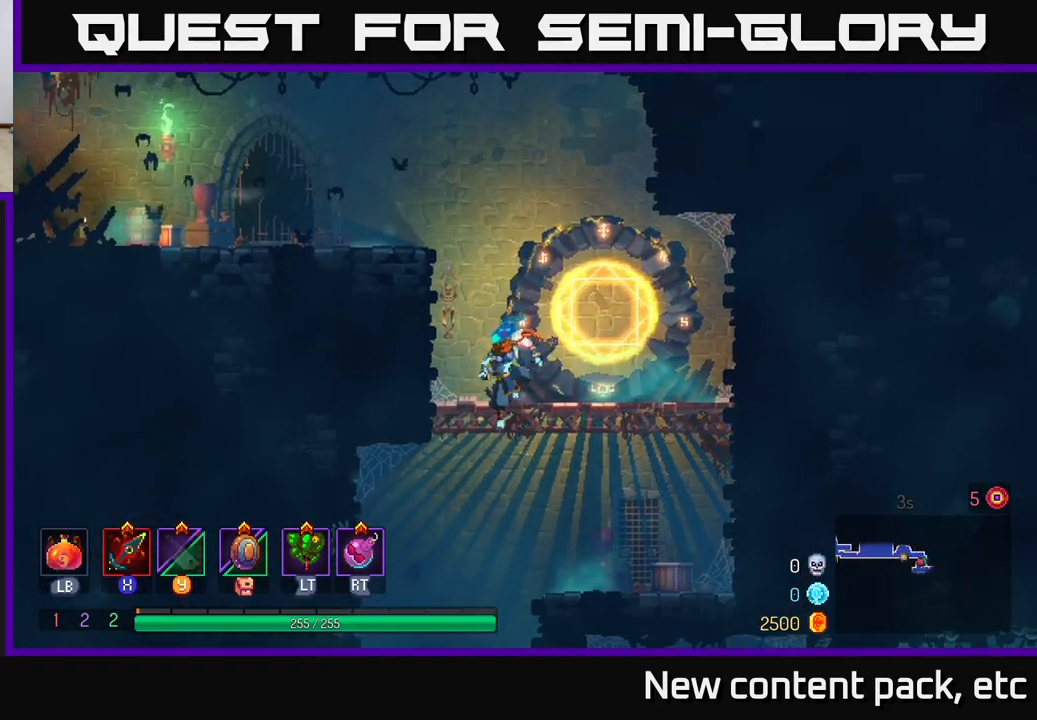
{"buttons": [], "left_stick": "center", "right_stick": "center", "events": [[200, "left_stick", "down"], [233, "A", "down"], [350, "A", "up"], [400, "left_stick", "center"]]}
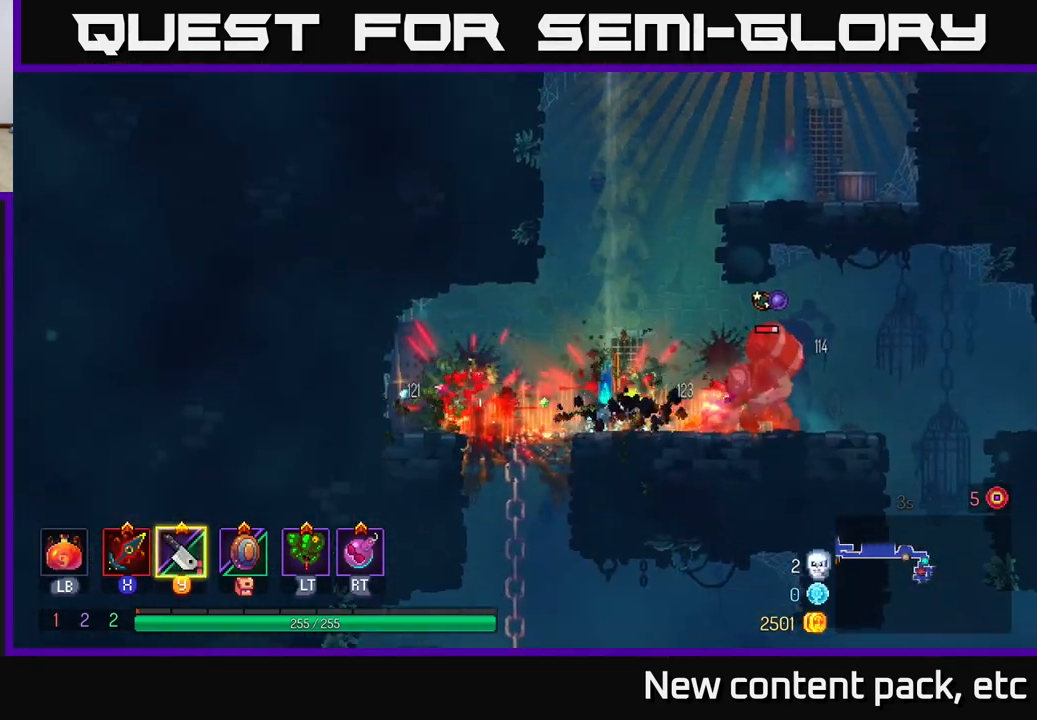
{"buttons": [], "left_stick": "right", "right_stick": "center", "events": [[183, "left_stick", "right"], [217, "X", "down"], [317, "X", "up"]]}
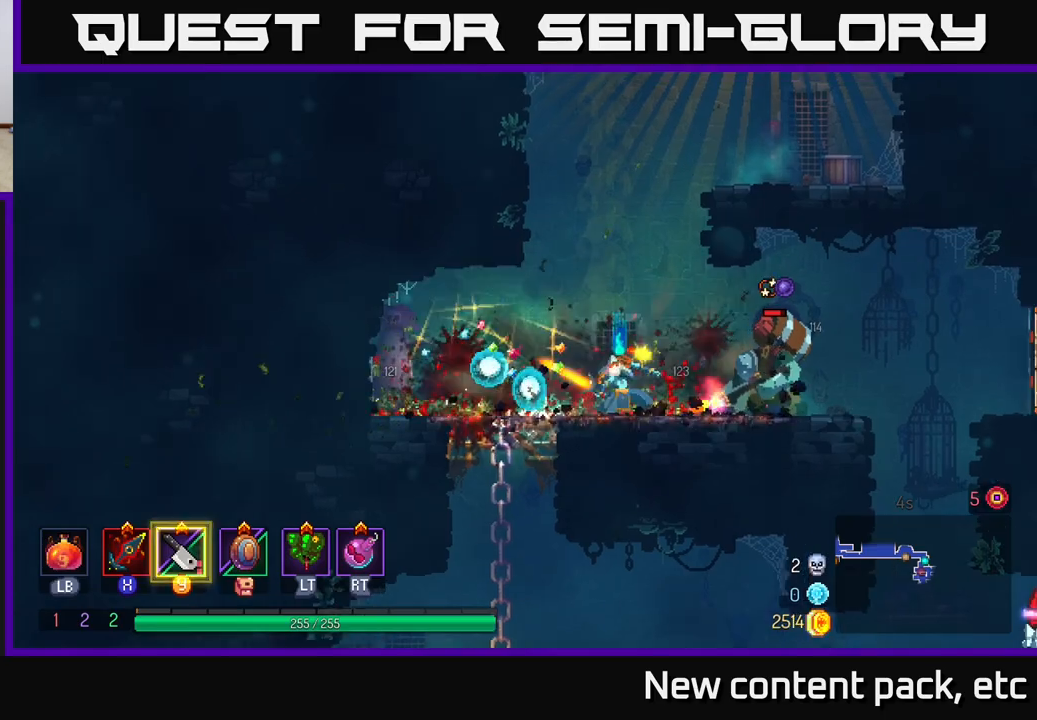
{"buttons": [], "left_stick": "right", "right_stick": "center", "events": [[150, "B", "down"], [200, "B", "up"], [333, "X", "down"], [433, "X", "up"]]}
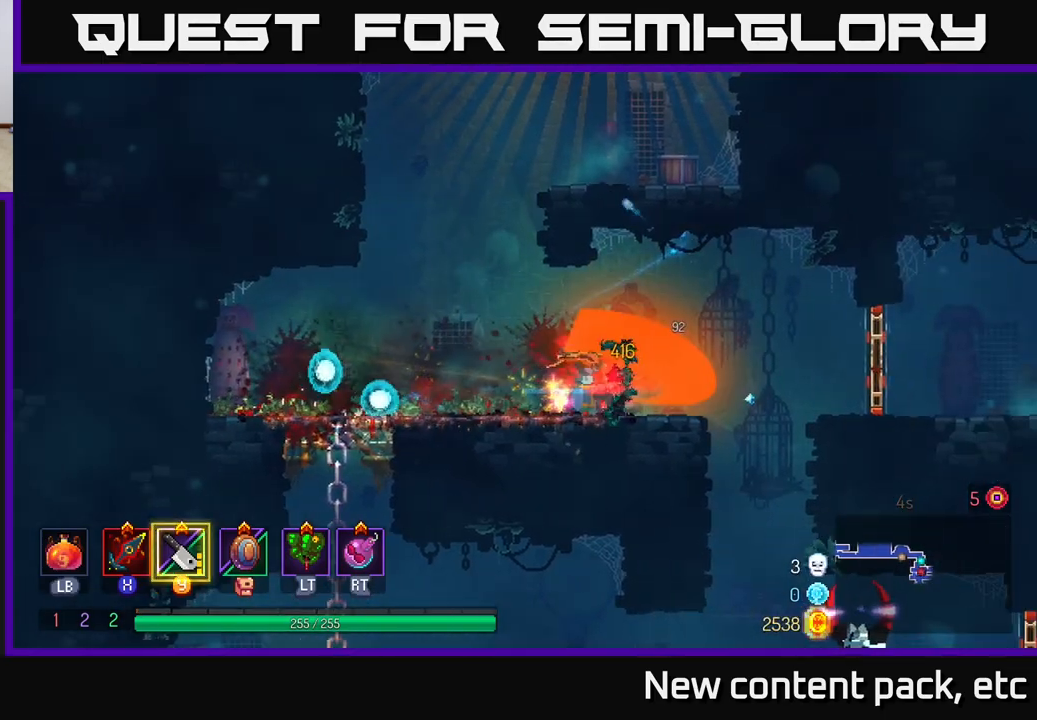
{"buttons": [], "left_stick": "right", "right_stick": "center", "events": [[50, "X", "down"], [67, "X", "up"], [83, "X", "down"], [117, "X", "up"], [200, "X", "down"], [217, "left_stick", "center"], [267, "X", "up"], [383, "left_stick", "right"]]}
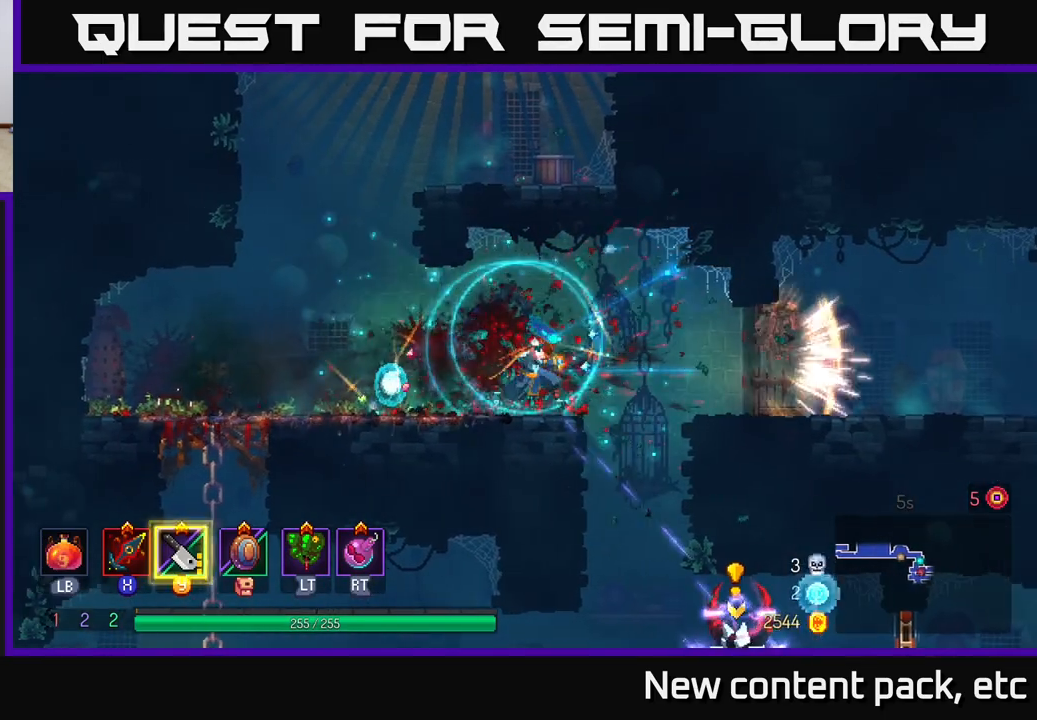
{"buttons": ["A"], "left_stick": "down", "right_stick": "center", "events": [[33, "B", "down"], [117, "B", "up"], [283, "left_stick", "down-left"], [350, "A", "down"], [400, "left_stick", "down"], [417, "A", "up"], [450, "A", "down"]]}
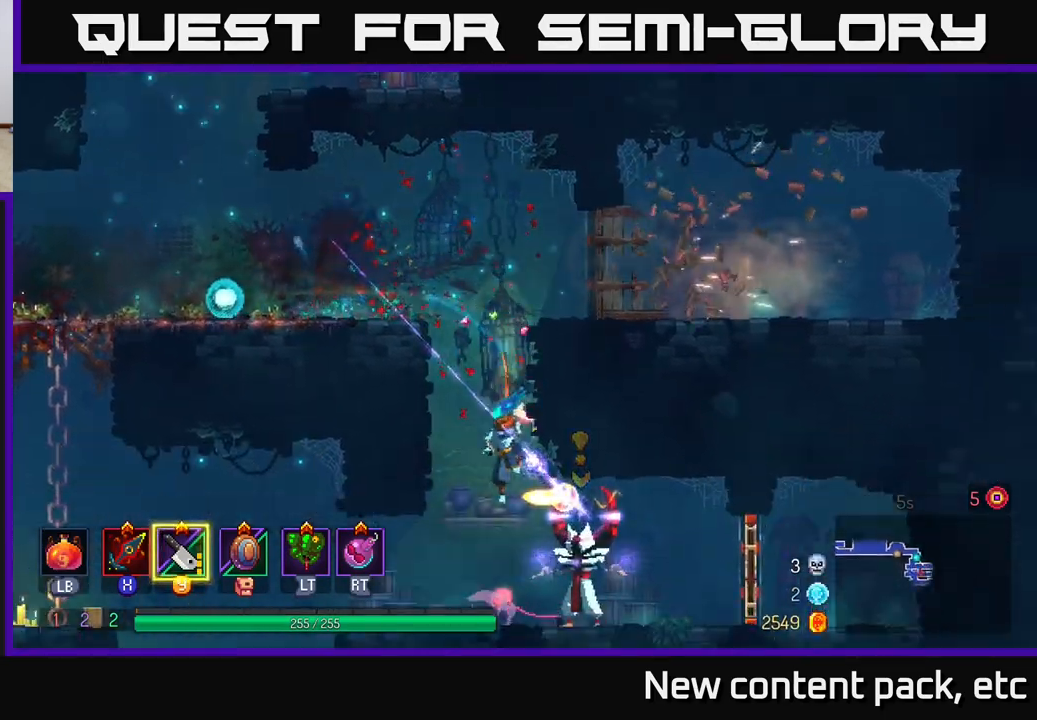
{"buttons": [], "left_stick": "center", "right_stick": "center", "events": [[17, "A", "up"], [317, "B", "down"], [333, "left_stick", "center"], [350, "B", "up"], [367, "B", "down"], [467, "B", "up"]]}